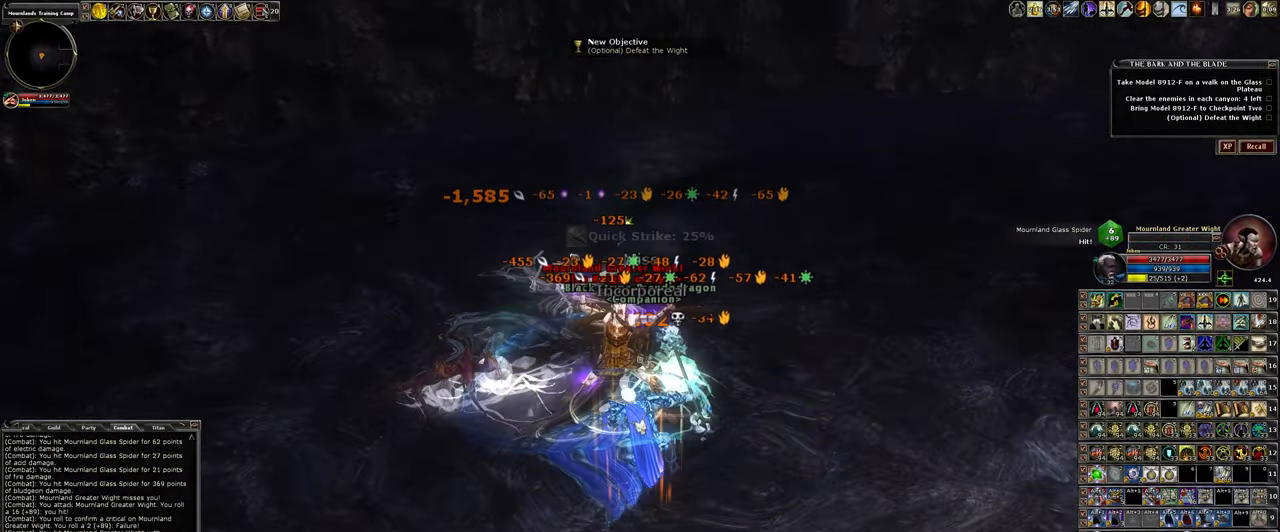
Gameplay with keyboard and mouse; each line is a JSON object with the keys and mouse buttons held at the frame after it. "events" lists presses ("down") and releases ("up") of ".", "/", "0", "1", "2", "3", "4", "5", "6", "7", "8", "9", "a", "alt_l", "alt_r", "backslash", "backspace", "caps_lock", "ctrl_l", "ctrl_r", "d", "down", "e", "equals", "escape", "f", "f1", "f10", "f11", "f12", "f2", "f3", "f4", "f5", "f6", "f7", "f8", "f9", "g", "h", "i", "j", "k", "l", "lbracket", "left", "minus", "num0", "num1", "num2", "num3", "num4", "num5", "num6", "num7", "num8", "num9", "o", "p", "q", "quote", "r", "rbracket", "return", "right", "s", "semicolon", "shift_l", "shift_r", "space", "super_l", "super_r", "t", "tab", "tilde", "u", "up", "w", "y", "z", "mouse_left", "mouse_wheel" and "mouse_right" between this image and that frame as [ms after this image, input, new state], when the widget could be followed in between. "mouse_left", "mouse_wheel", "mouse_right" = the "left", "wheel", "right" buttons of the "mouse" list. No other keys are recorded. "wheel" means that the mouse wheel is clicked or scrolled. Not read: mouse_move other_keys.
{"keys": ["d", "w"], "mouse": ["left"], "events": [[366, "w", "down"], [416, "d", "down"]]}
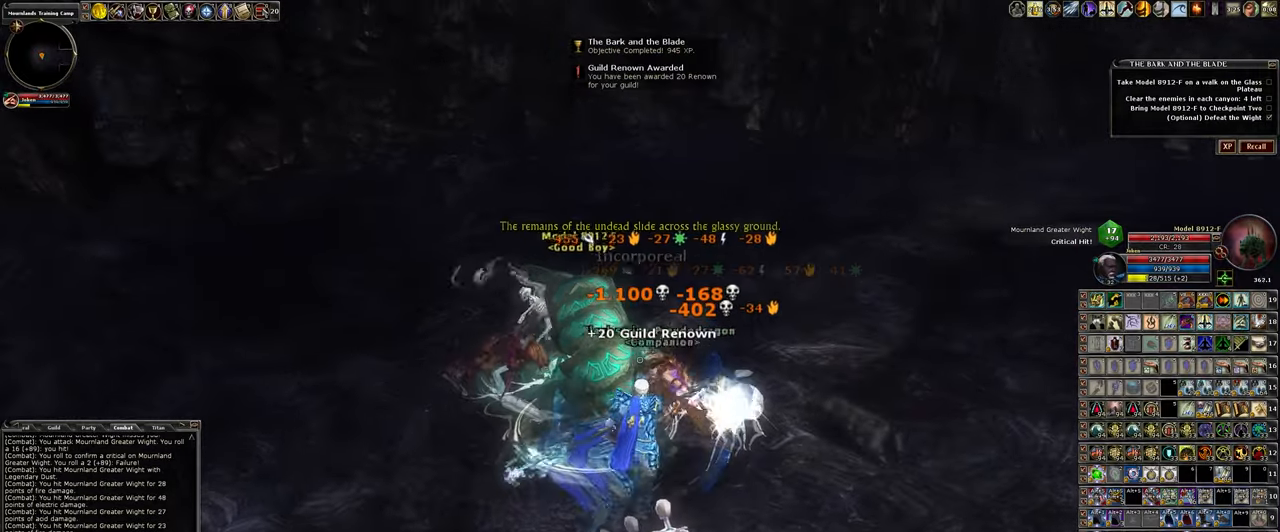
{"keys": [], "mouse": ["left"], "events": [[50, "d", "up"], [183, "w", "up"], [283, "d", "down"], [366, "d", "up"]]}
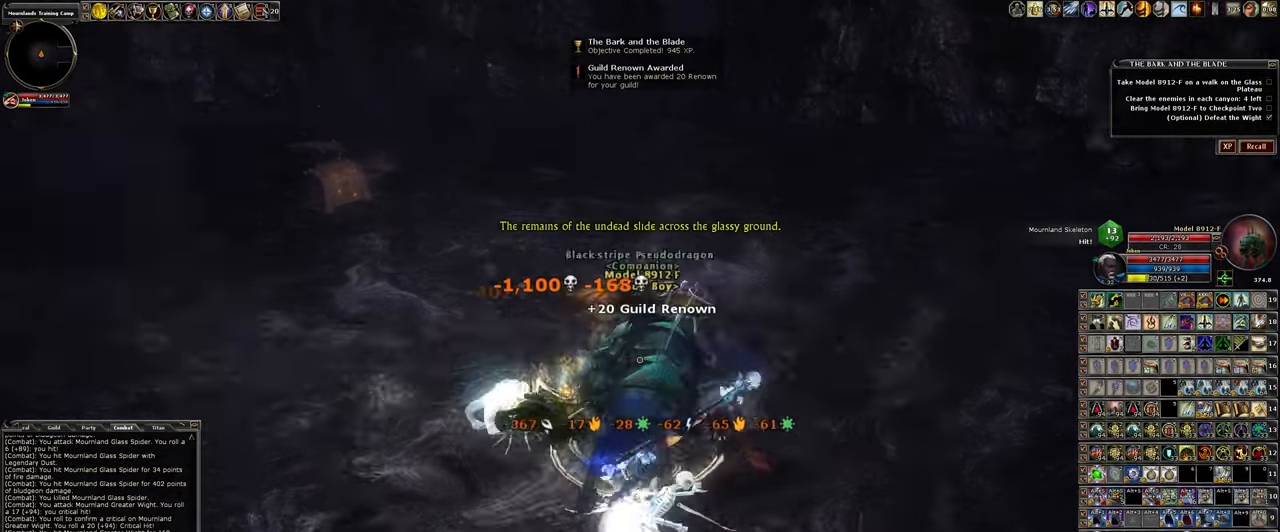
{"keys": ["w"], "mouse": ["left"], "events": [[116, "a", "down"], [116, "w", "down"], [250, "a", "up"], [400, "w", "up"], [483, "w", "down"]]}
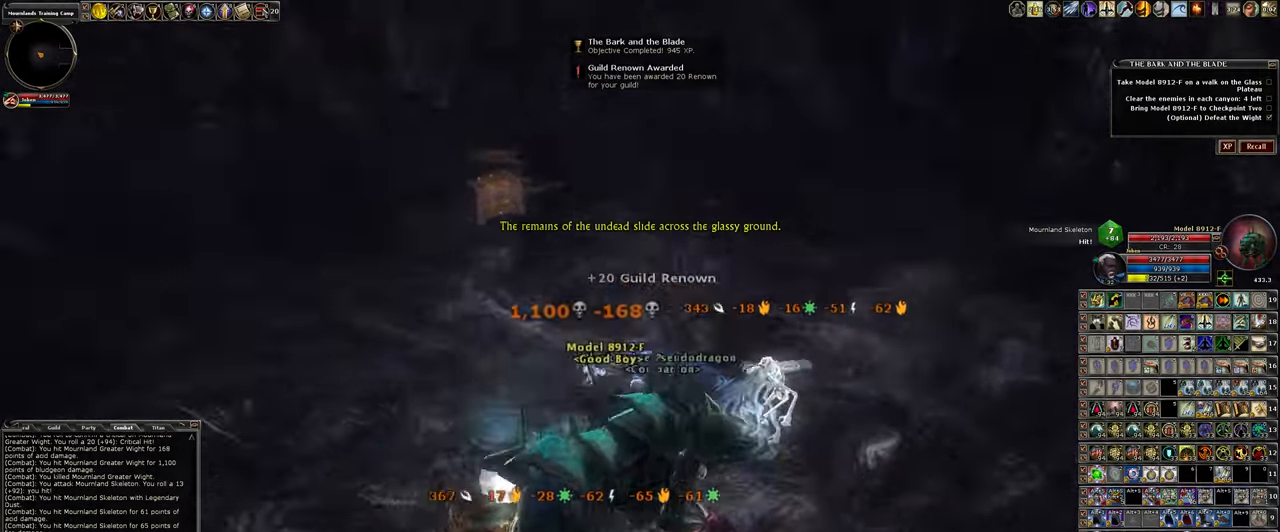
{"keys": ["w"], "mouse": [], "events": [[216, "mouse_left", "up"]]}
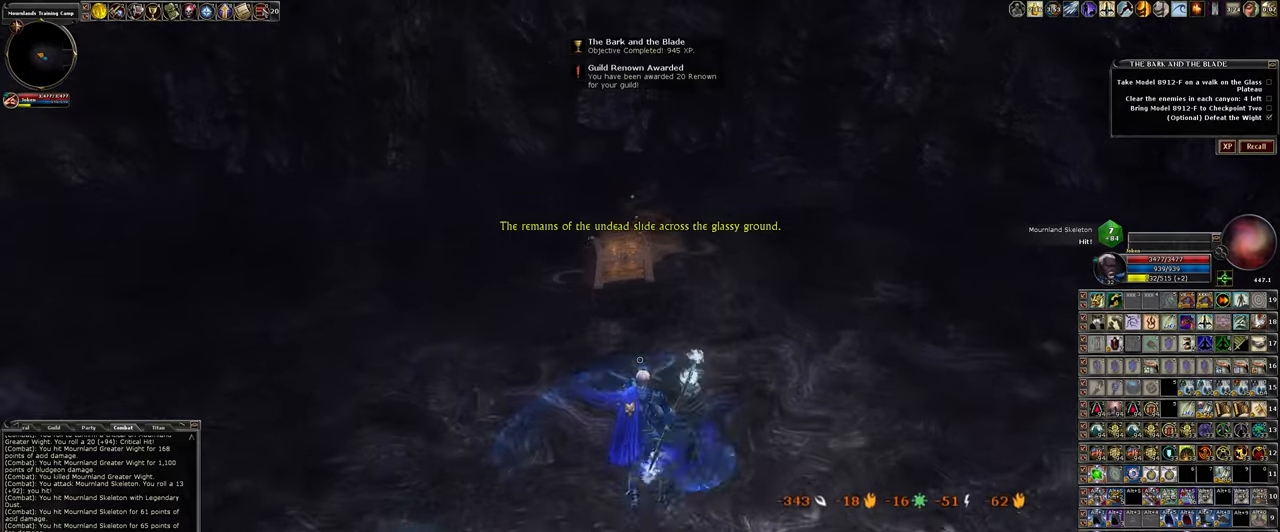
{"keys": ["w"], "mouse": [], "events": []}
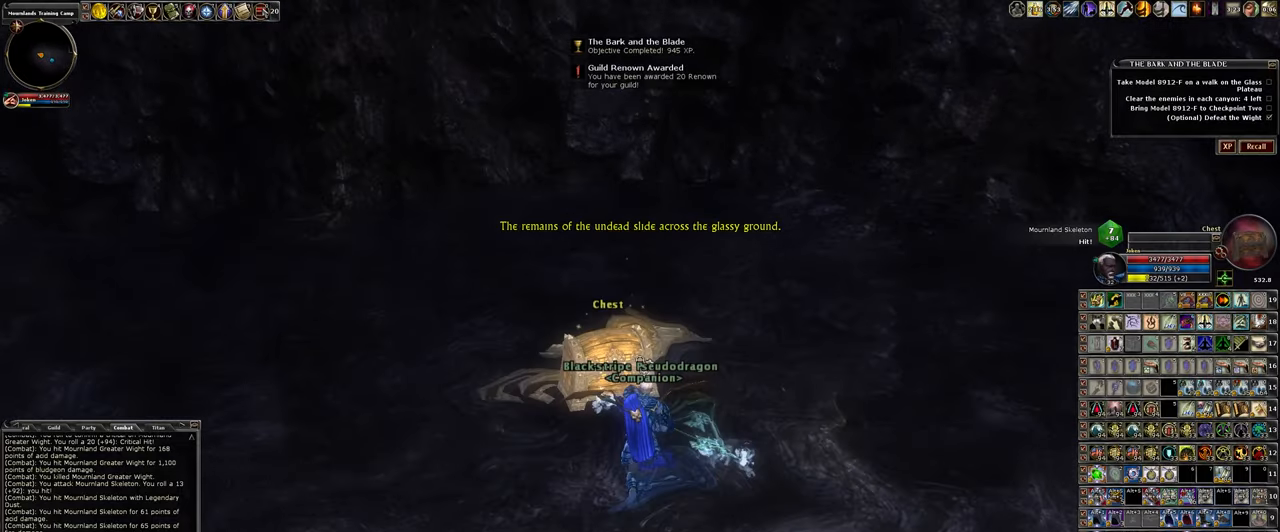
{"keys": [], "mouse": [], "events": [[17, "w", "up"], [117, "f", "down"], [200, "f", "up"]]}
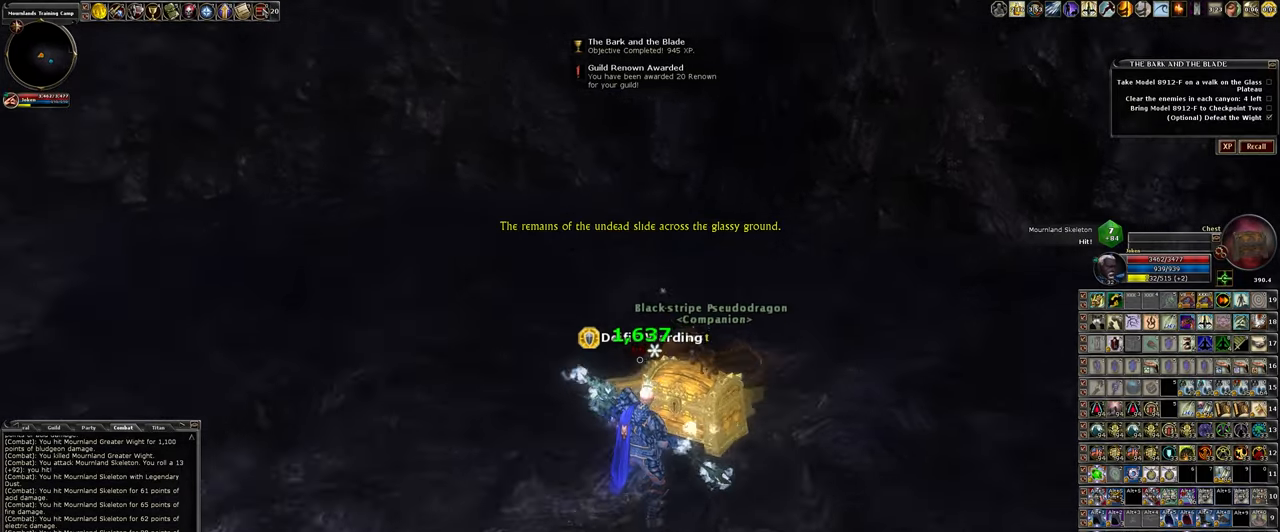
{"keys": [], "mouse": [], "events": []}
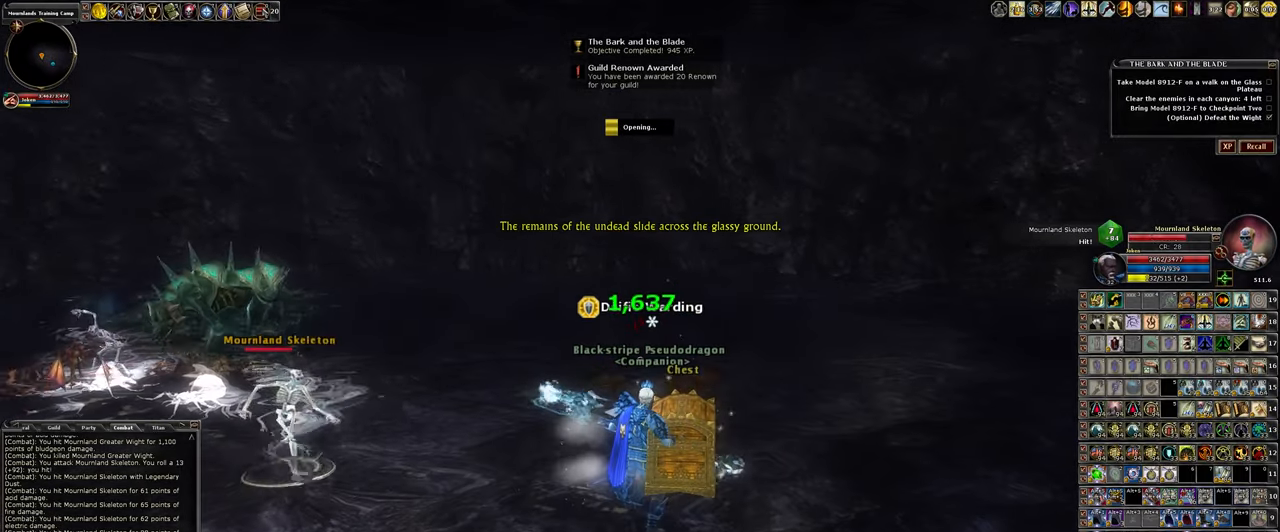
{"keys": [], "mouse": [], "events": []}
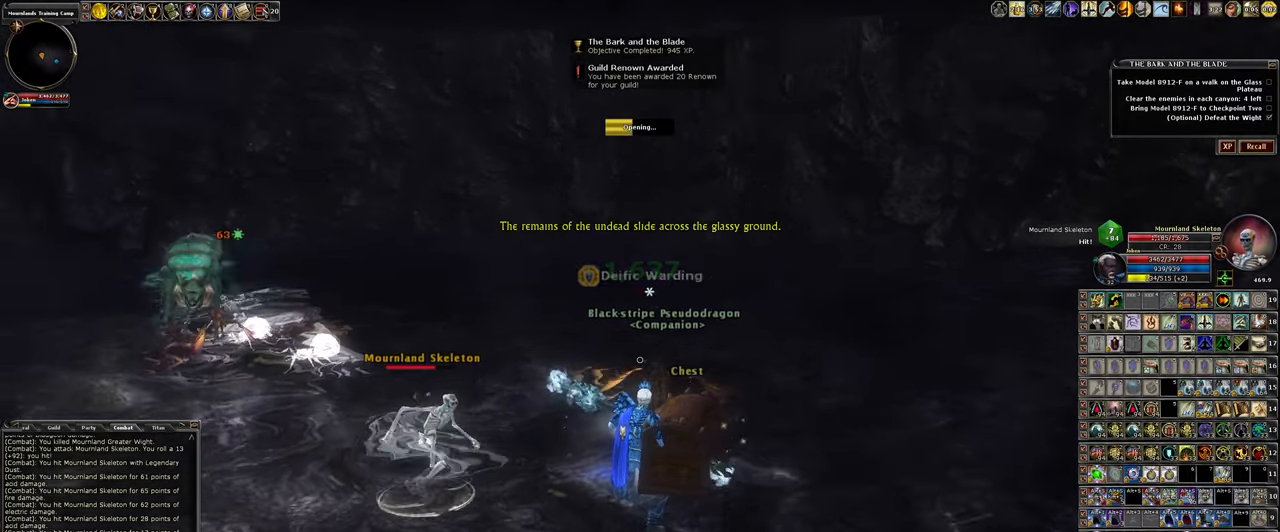
{"keys": [], "mouse": [], "events": []}
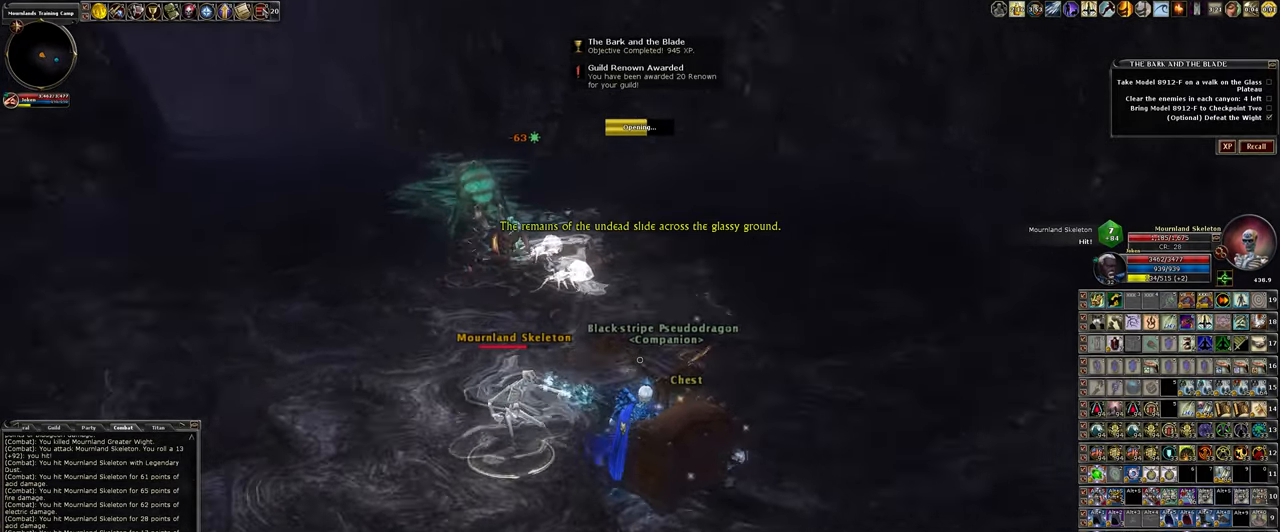
{"keys": [], "mouse": [], "events": []}
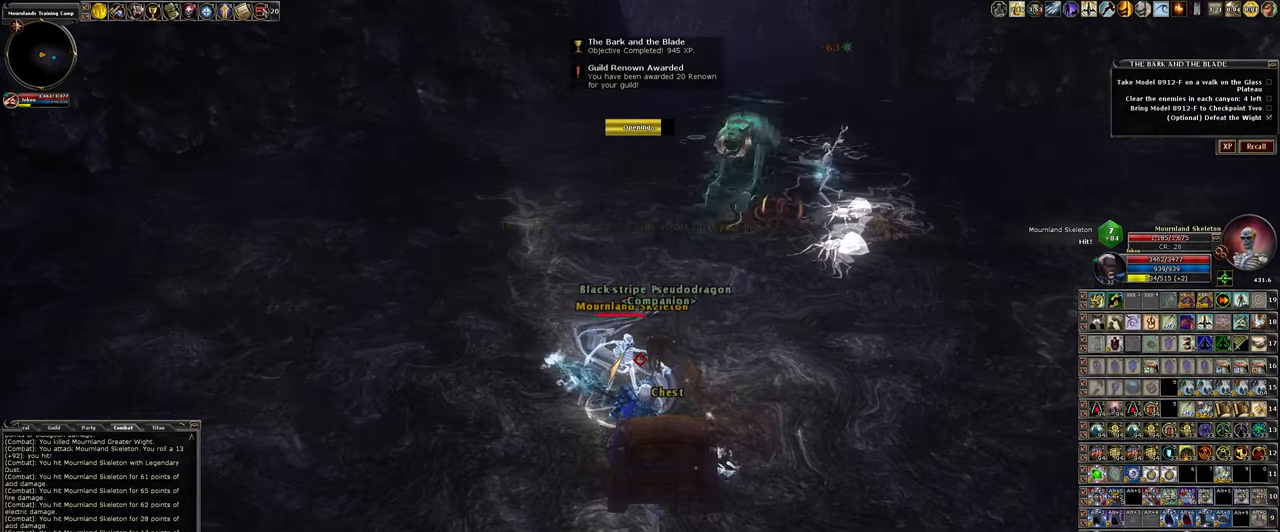
{"keys": [], "mouse": [], "events": []}
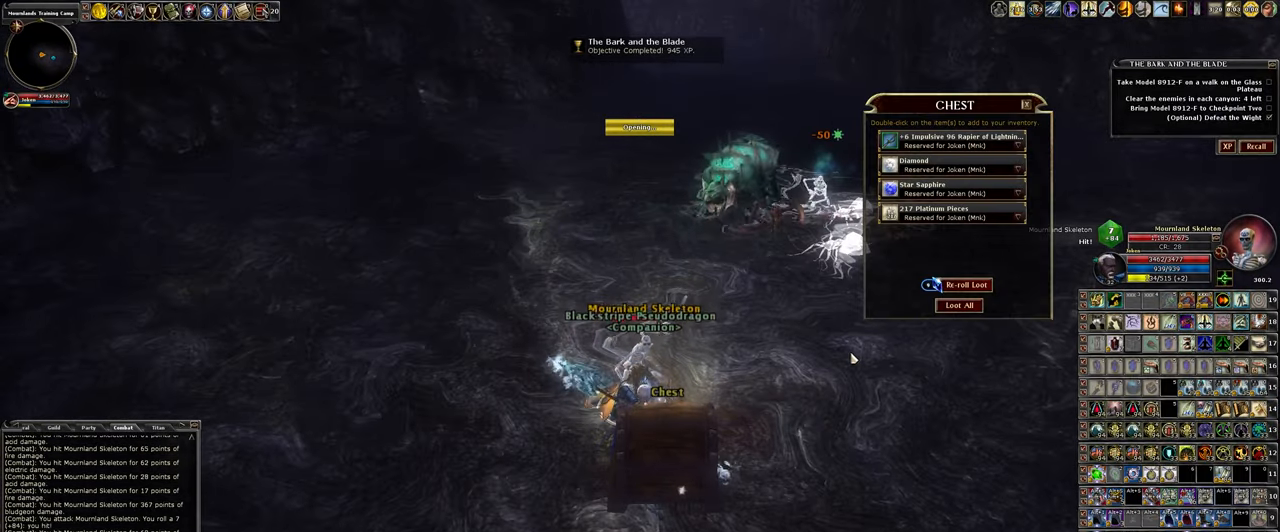
{"keys": [], "mouse": [], "events": []}
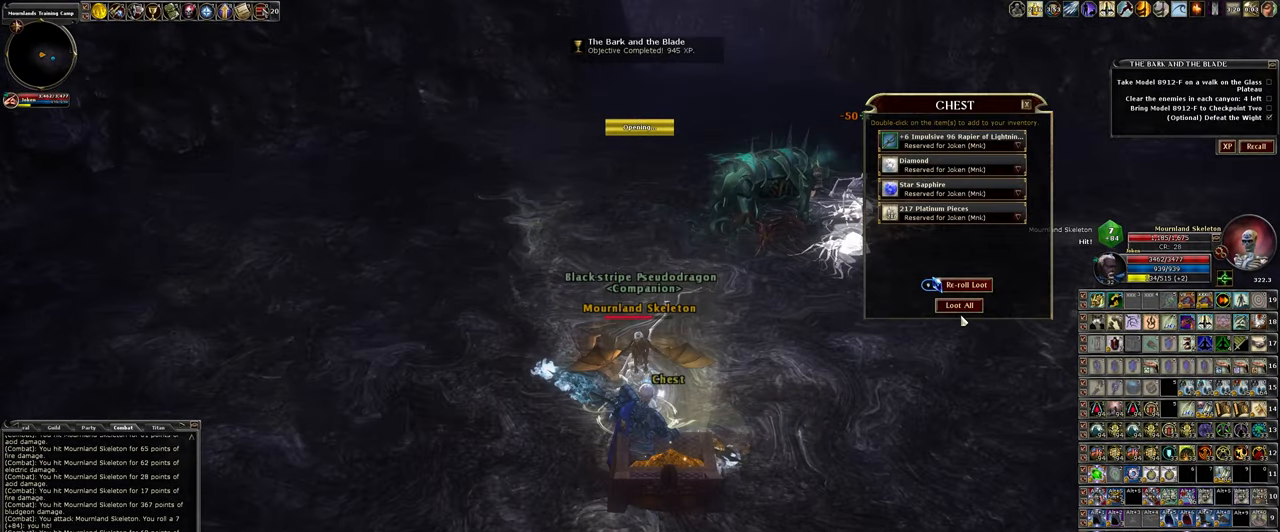
{"keys": [], "mouse": [], "events": [[317, "mouse_left", "down"], [417, "mouse_left", "up"]]}
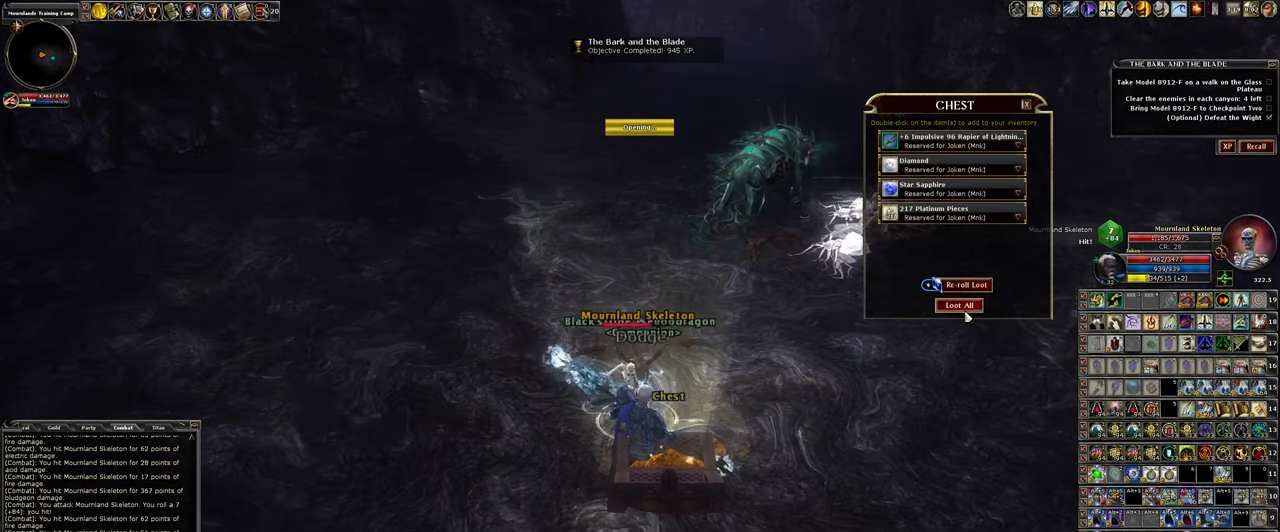
{"keys": [], "mouse": [], "events": []}
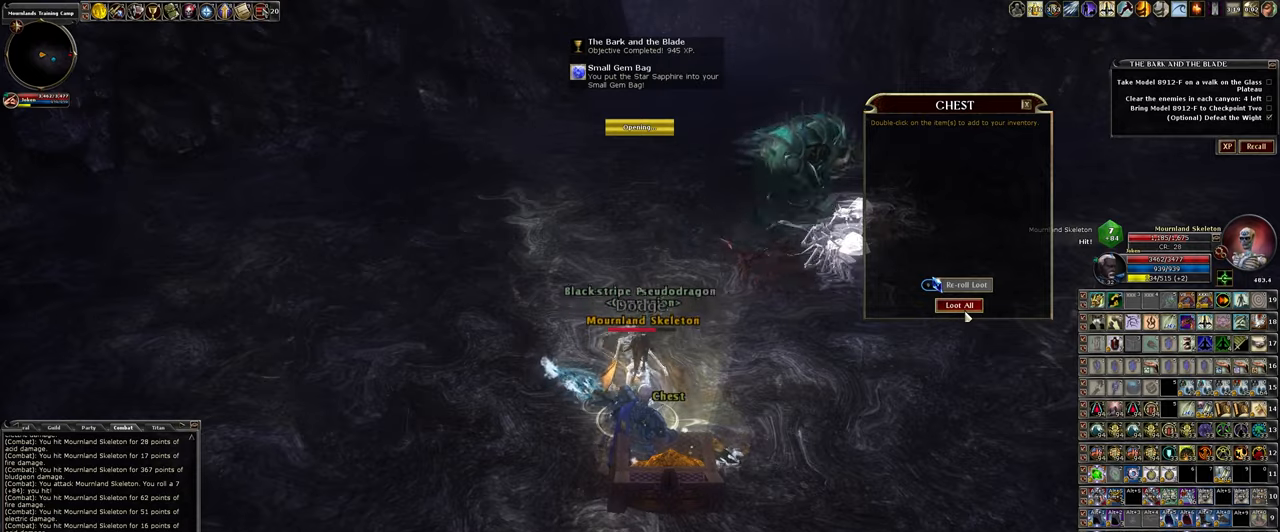
{"keys": [], "mouse": ["left"], "events": [[67, "mouse_left", "down"], [167, "mouse_left", "up"], [250, "mouse_left", "down"], [350, "mouse_left", "up"], [434, "mouse_left", "down"]]}
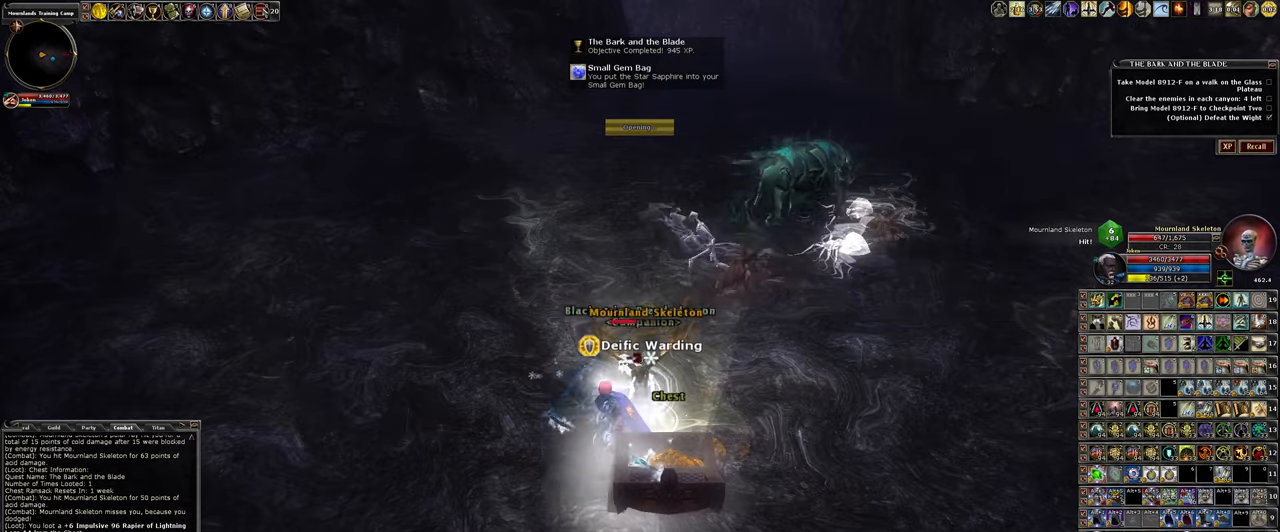
{"keys": [], "mouse": ["left"], "events": [[367, "w", "down"], [500, "w", "up"]]}
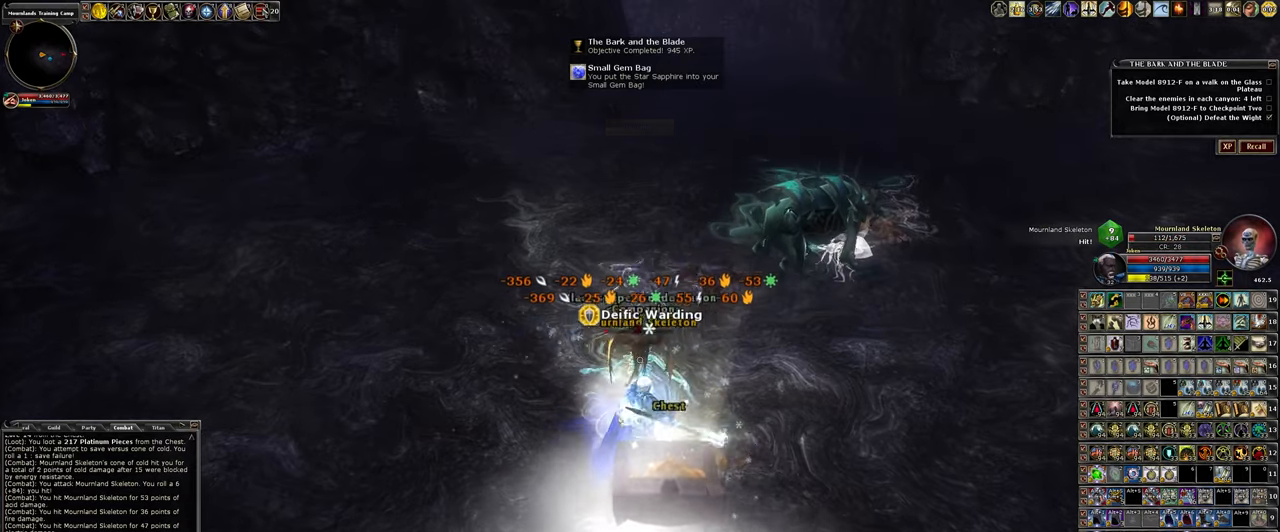
{"keys": ["a"], "mouse": ["left"], "events": [[434, "a", "down"]]}
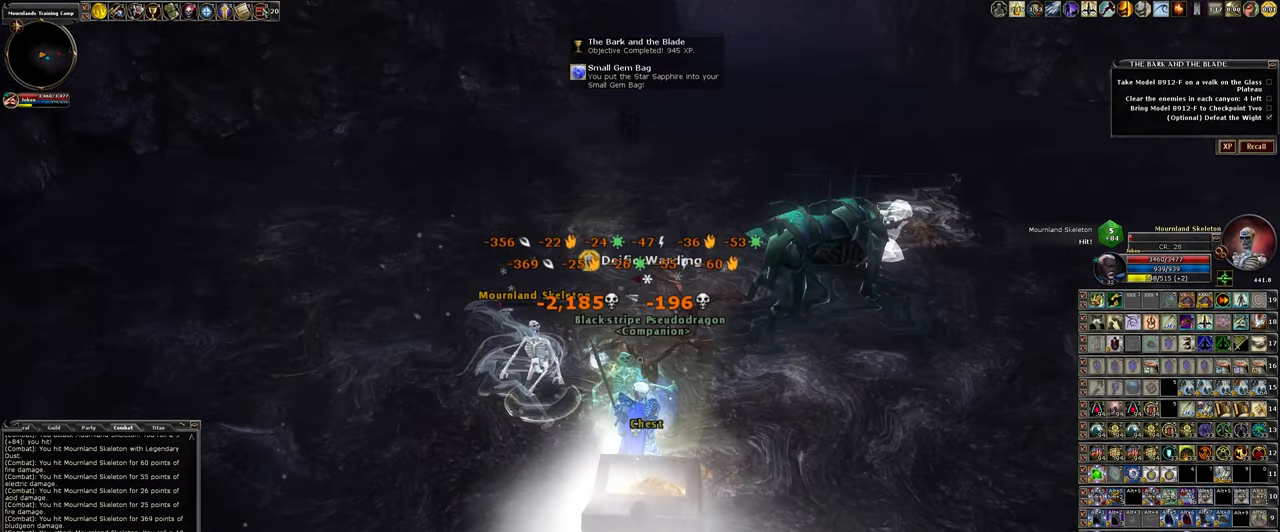
{"keys": [], "mouse": ["left"], "events": [[67, "a", "up"], [384, "a", "down"], [484, "a", "up"]]}
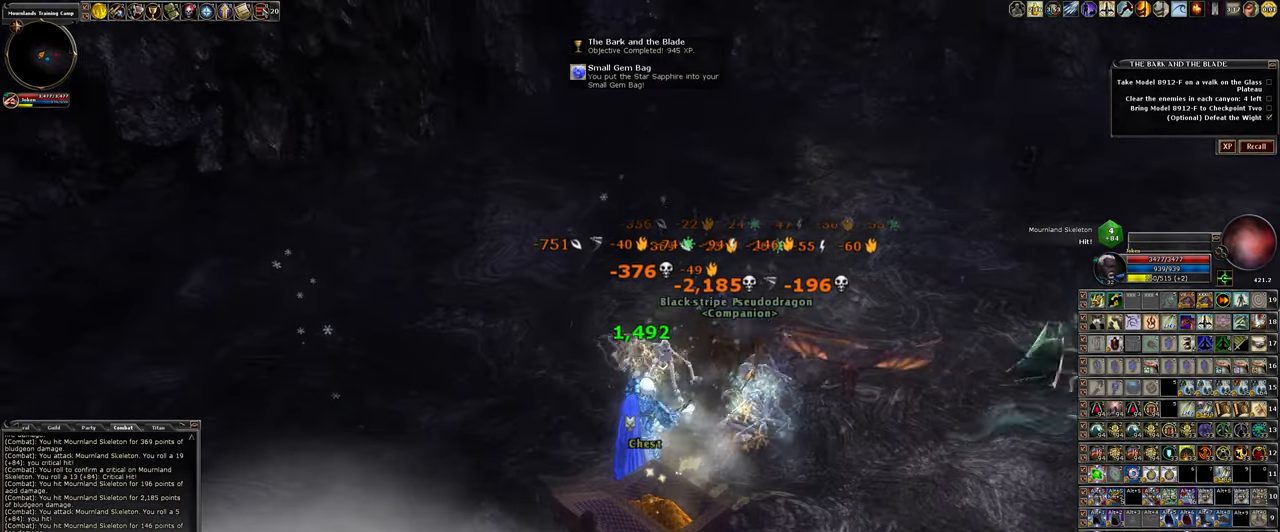
{"keys": ["w"], "mouse": ["left"], "events": [[134, "w", "down"]]}
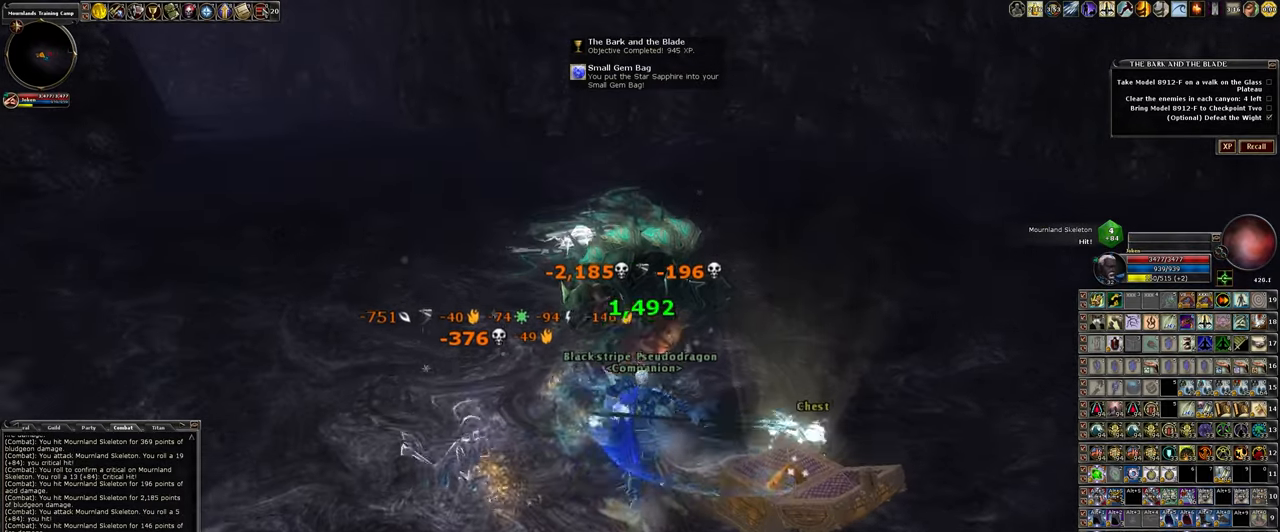
{"keys": ["a", "w"], "mouse": [], "events": [[100, "a", "down"], [234, "a", "up"], [434, "mouse_left", "up"], [484, "a", "down"]]}
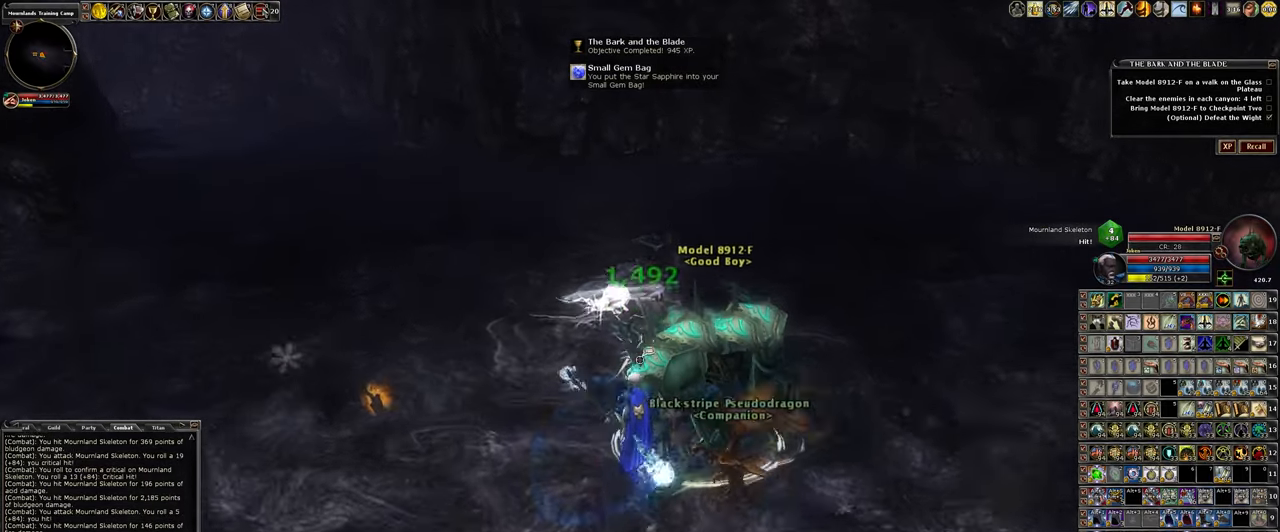
{"keys": [], "mouse": [], "events": [[117, "a", "up"], [117, "w", "up"]]}
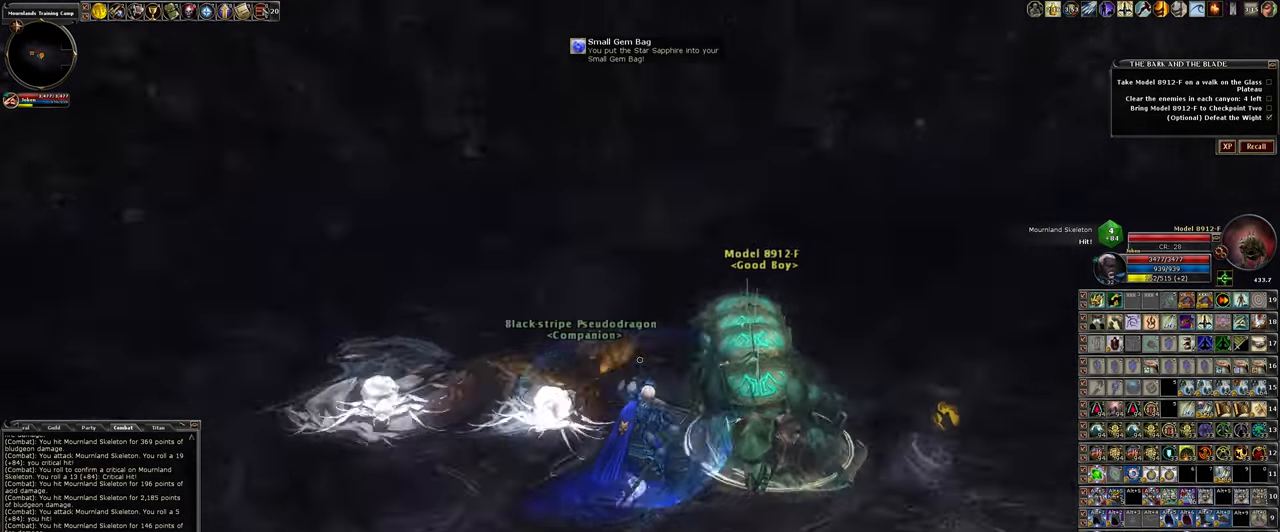
{"keys": [], "mouse": ["left"], "events": [[184, "mouse_left", "down"], [317, "d", "down"], [450, "w", "down"], [500, "d", "up"], [500, "w", "up"]]}
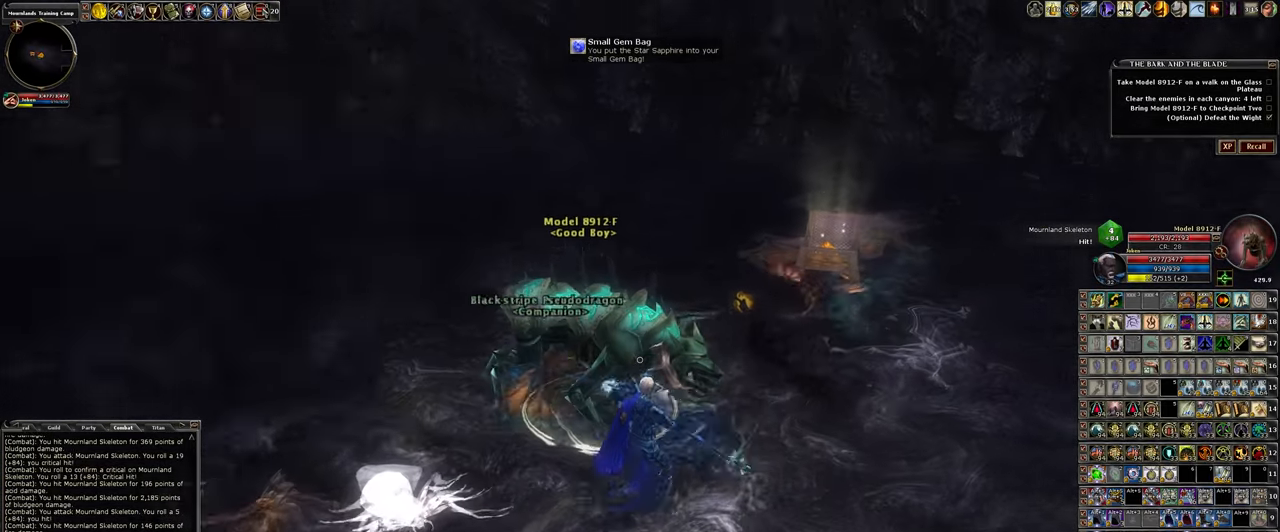
{"keys": [], "mouse": ["left"], "events": [[234, "w", "down"], [284, "d", "down"], [384, "d", "up"], [384, "w", "up"]]}
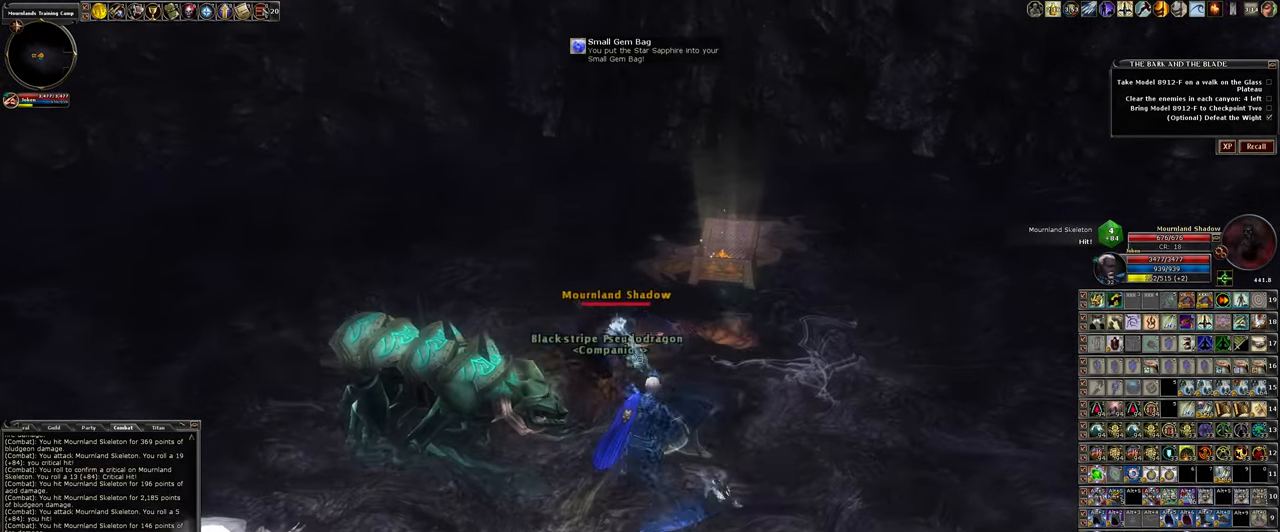
{"keys": ["d", "w"], "mouse": ["left"], "events": [[450, "d", "down"], [450, "w", "down"]]}
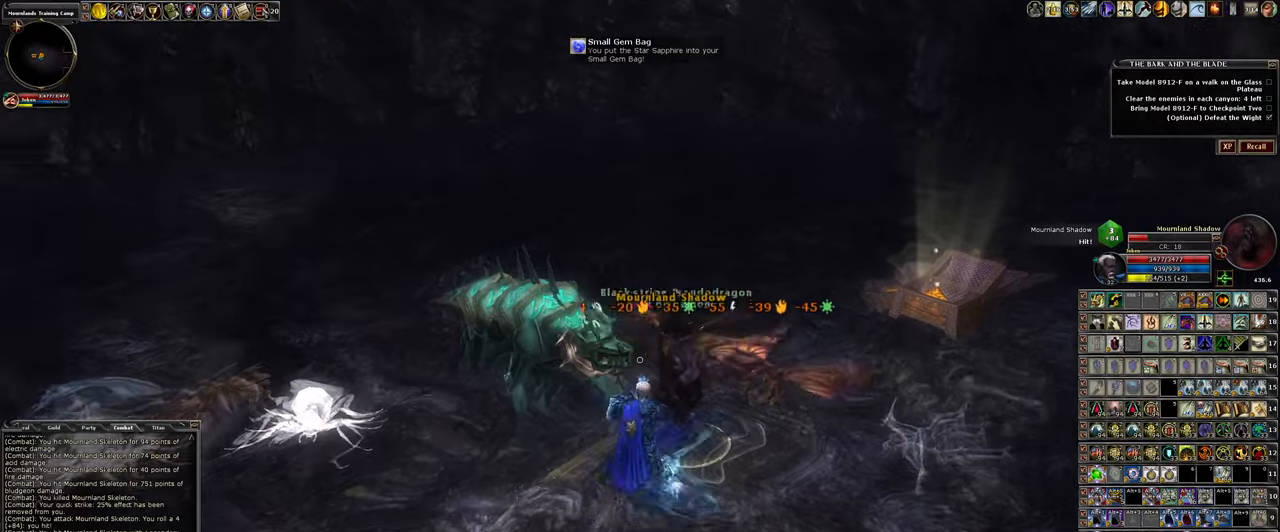
{"keys": [], "mouse": ["left"], "events": [[33, "d", "up"], [33, "w", "up"]]}
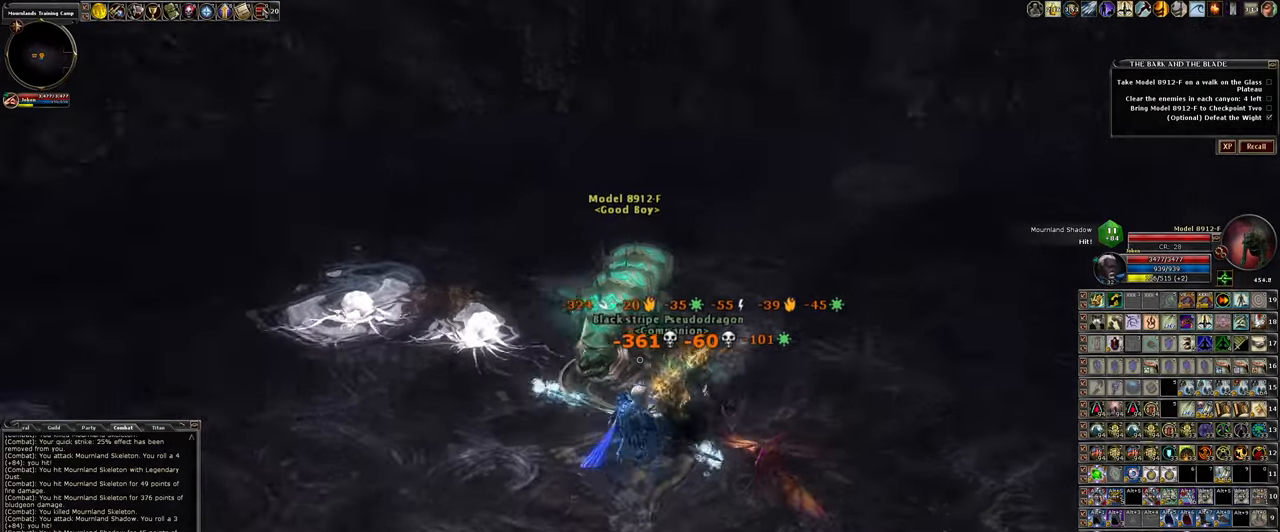
{"keys": ["a", "w"], "mouse": ["left"], "events": [[350, "a", "down"], [350, "w", "down"]]}
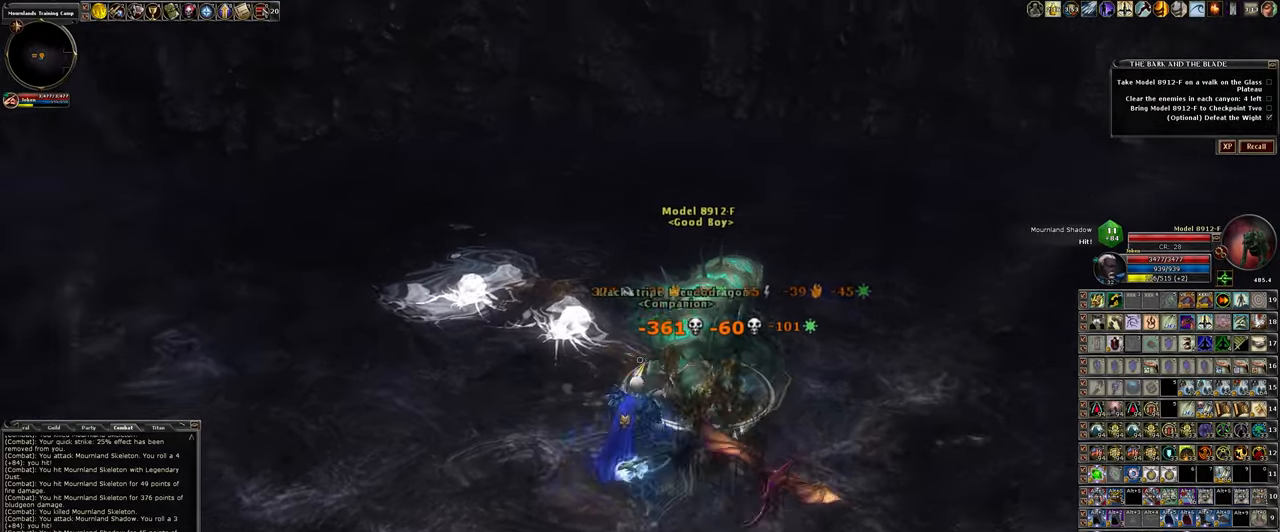
{"keys": ["w"], "mouse": [], "events": [[16, "a", "up"], [16, "mouse_left", "up"], [216, "a", "down"], [400, "a", "up"]]}
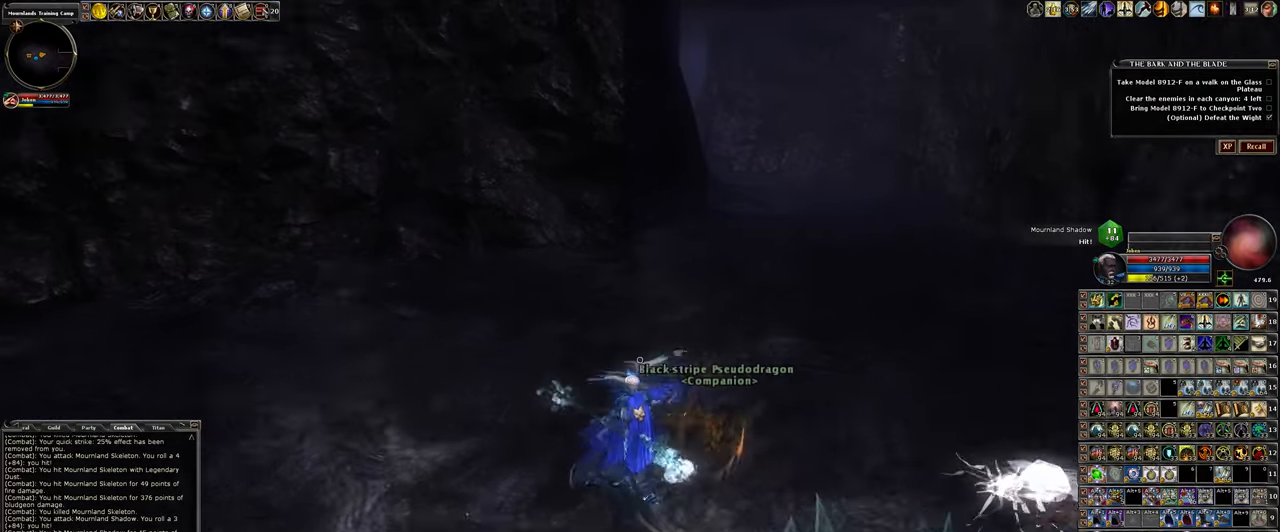
{"keys": ["w"], "mouse": [], "events": []}
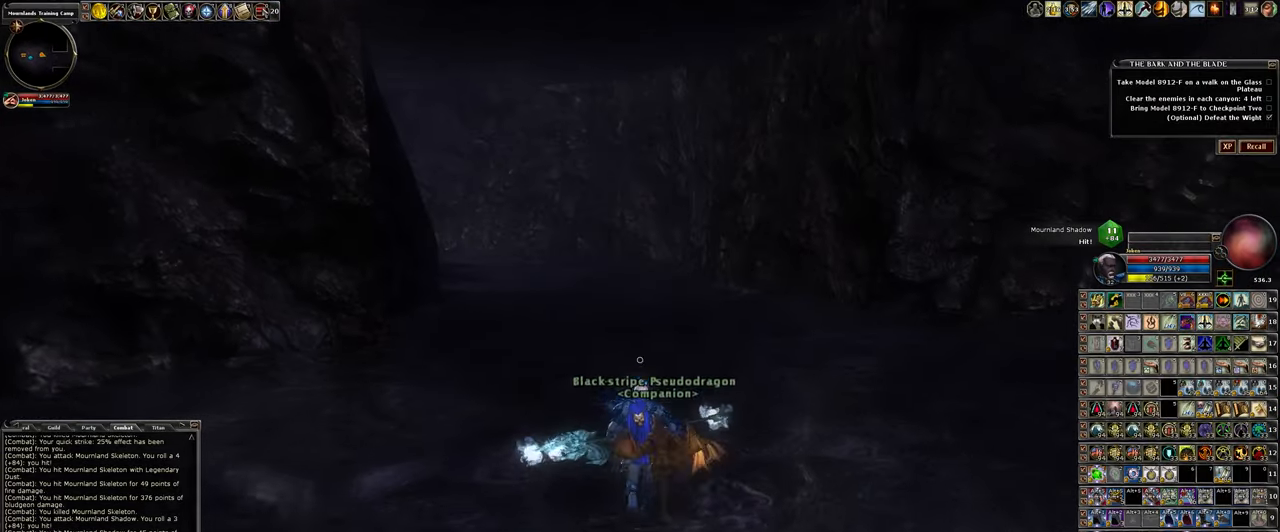
{"keys": ["1", "w"], "mouse": [], "events": [[50, "1", "down"]]}